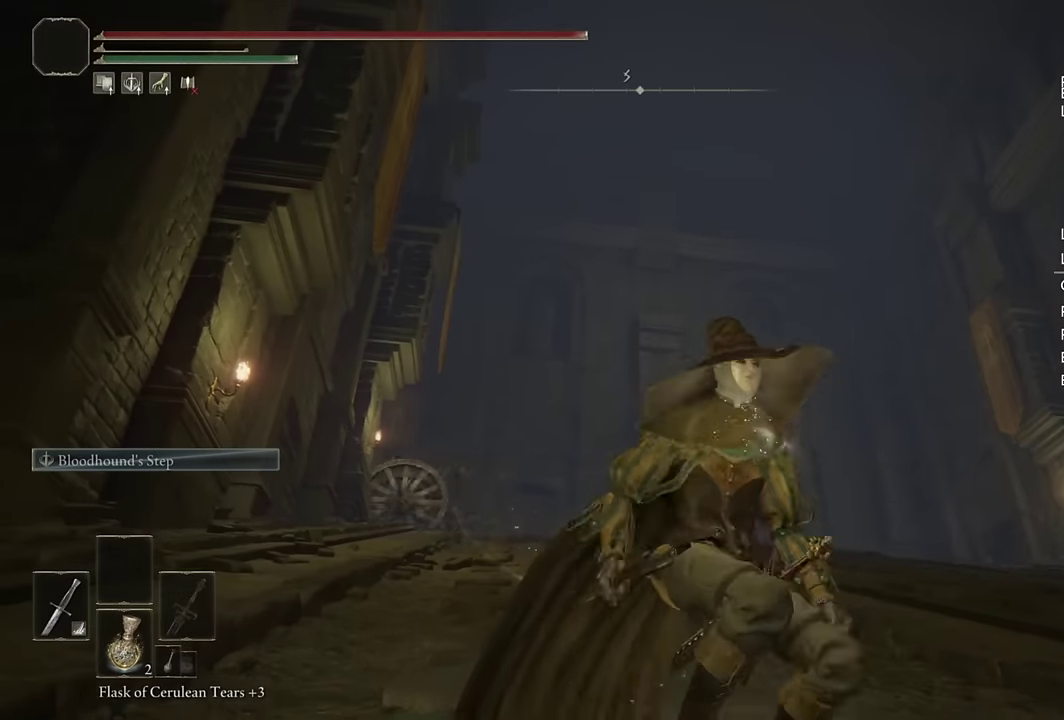
Gameplay with a controller (PlayStation layout); each line is a JSON object with the inputs held at the frame after it. "events" lists button and stick changes between this image and that frame as [ms after this image, input, new state], when the widget could be followed in between. Not read: L1.
{"buttons": ["CIRCLE"], "left_stick": "down", "right_stick": "center", "events": [[167, "right_stick", "down-left"], [300, "right_stick", "center"], [400, "left_stick", "down"]]}
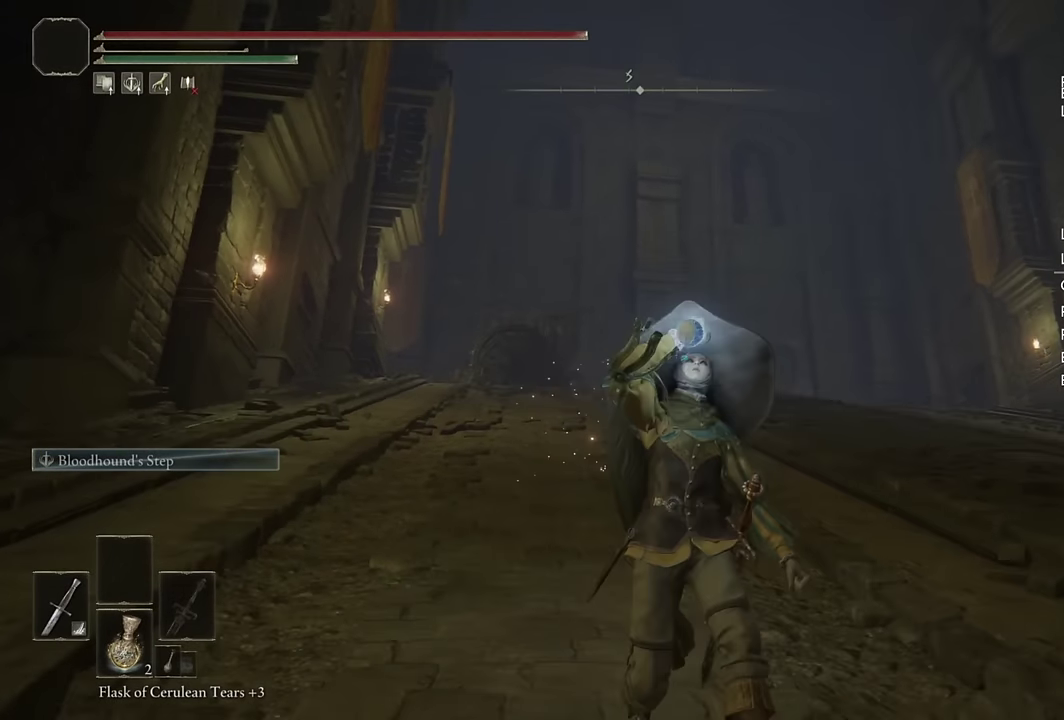
{"buttons": ["CIRCLE"], "left_stick": "down-right", "right_stick": "center", "events": [[183, "left_stick", "down-right"], [233, "right_stick", "down"], [317, "right_stick", "center"]]}
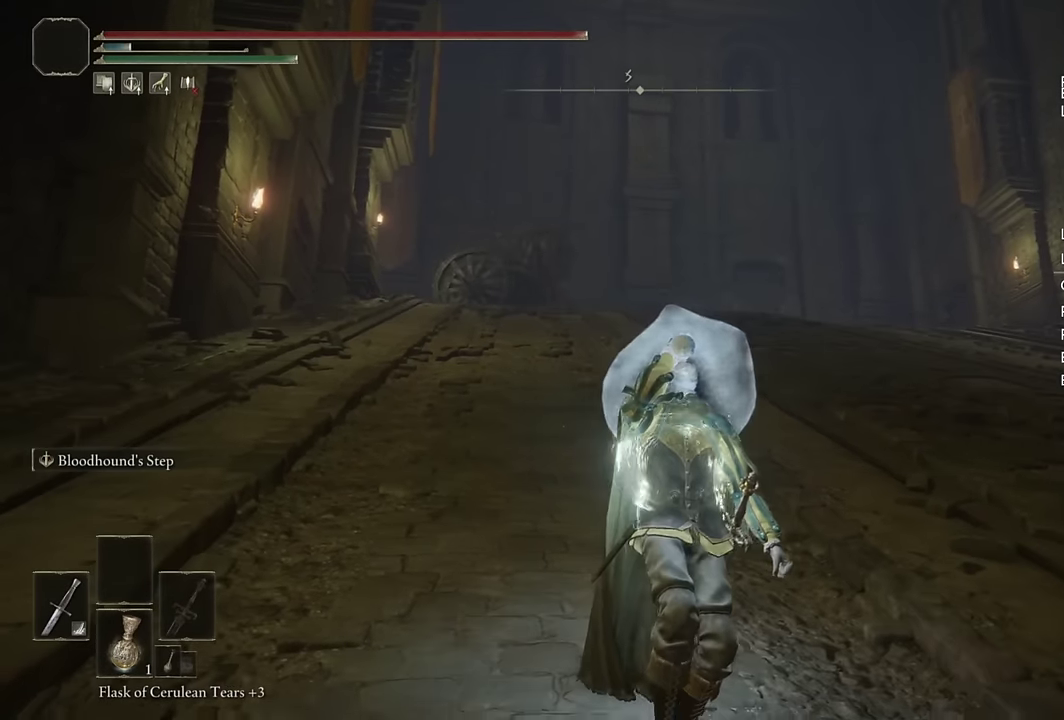
{"buttons": ["CIRCLE"], "left_stick": "down-right", "right_stick": "center", "events": [[333, "right_stick", "down-left"], [433, "right_stick", "center"]]}
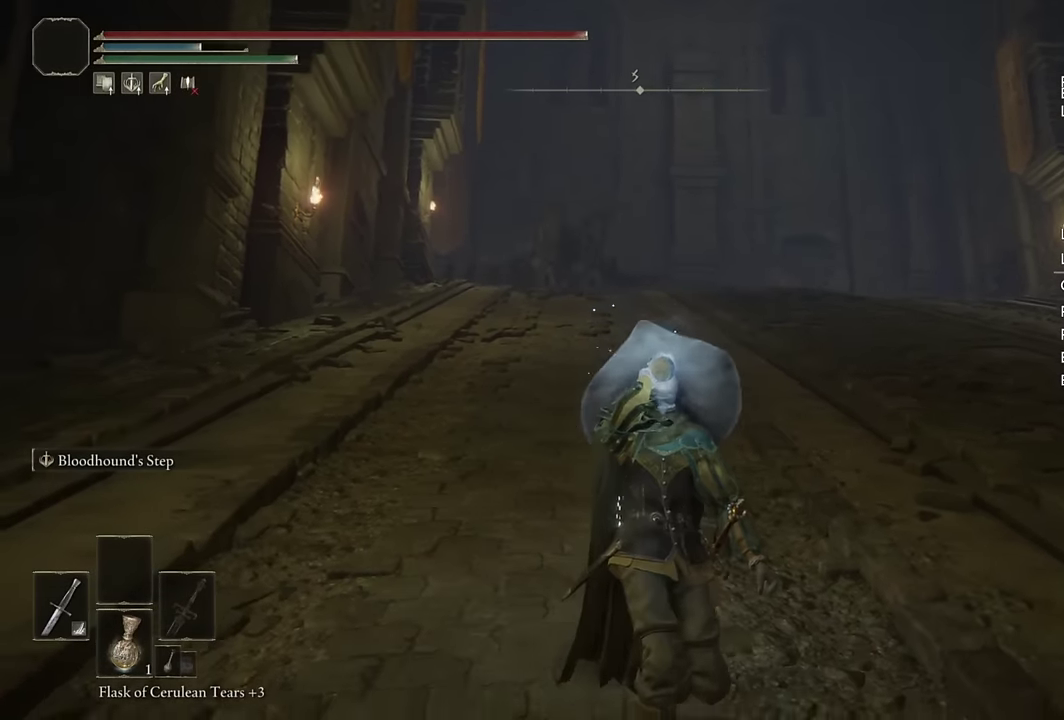
{"buttons": ["CIRCLE", "L2"], "left_stick": "down-right", "right_stick": "center", "events": [[367, "left_stick", "down"], [450, "left_stick", "down-right"], [500, "L2", "down"]]}
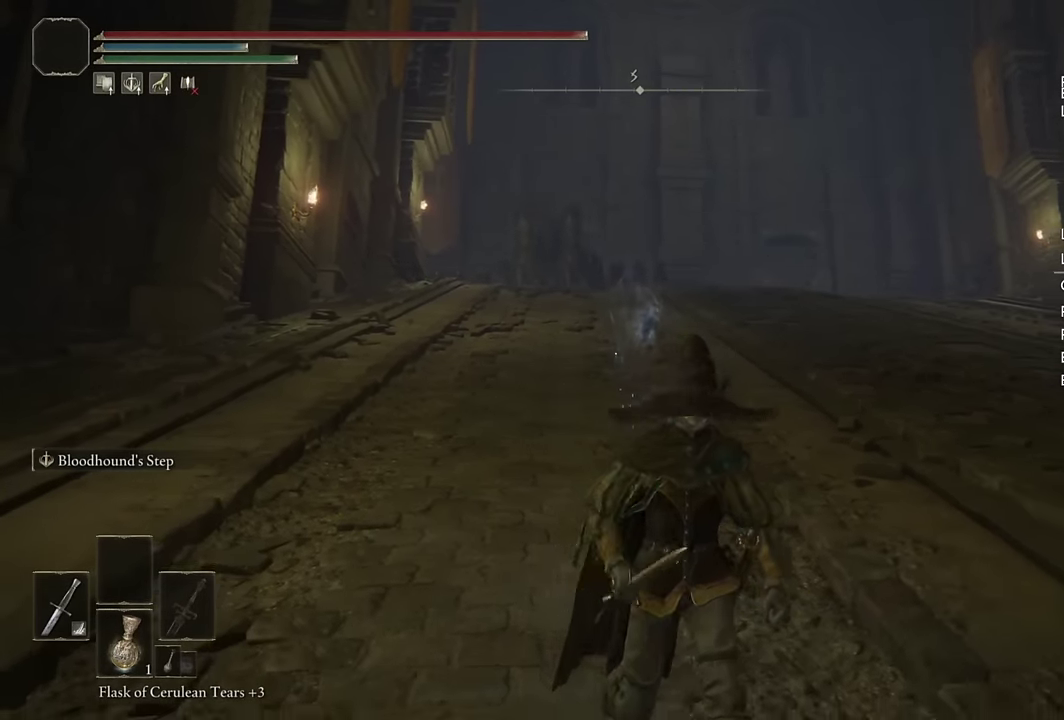
{"buttons": ["CIRCLE"], "left_stick": "up", "right_stick": "center", "events": [[133, "right_stick", "up-left"], [150, "L2", "up"], [183, "left_stick", "right"], [317, "left_stick", "up-right"], [400, "right_stick", "center"], [433, "left_stick", "up"]]}
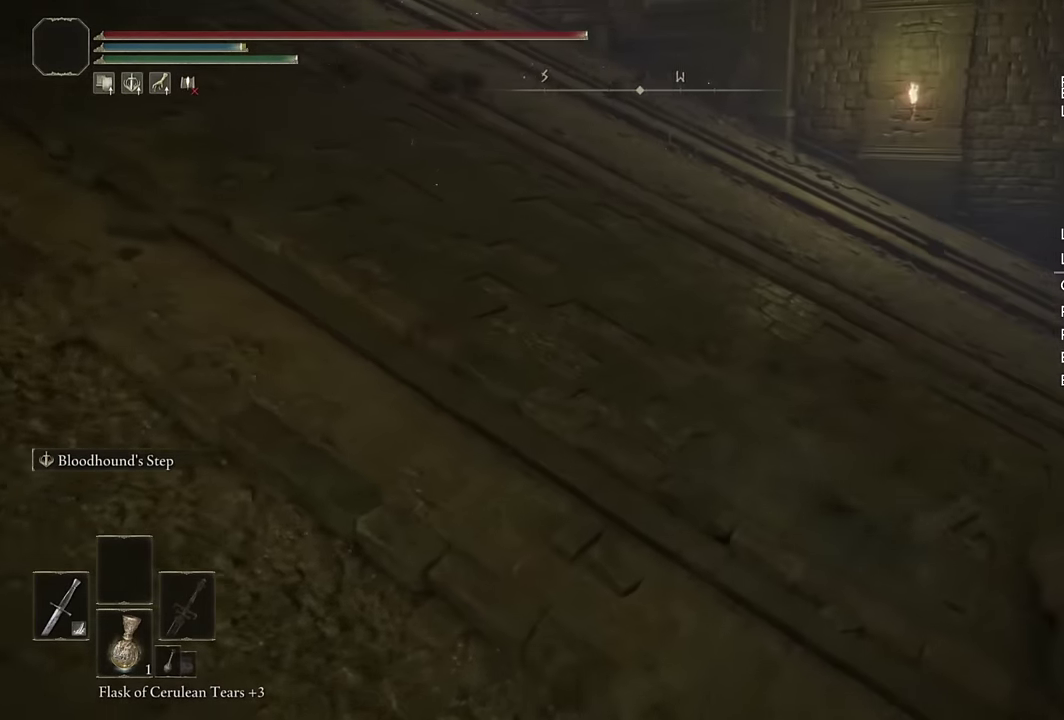
{"buttons": ["CIRCLE"], "left_stick": "up-right", "right_stick": "left", "events": [[83, "right_stick", "up-left"], [200, "L2", "down"], [200, "left_stick", "up-right"], [300, "right_stick", "center"], [350, "L2", "up"], [500, "right_stick", "left"]]}
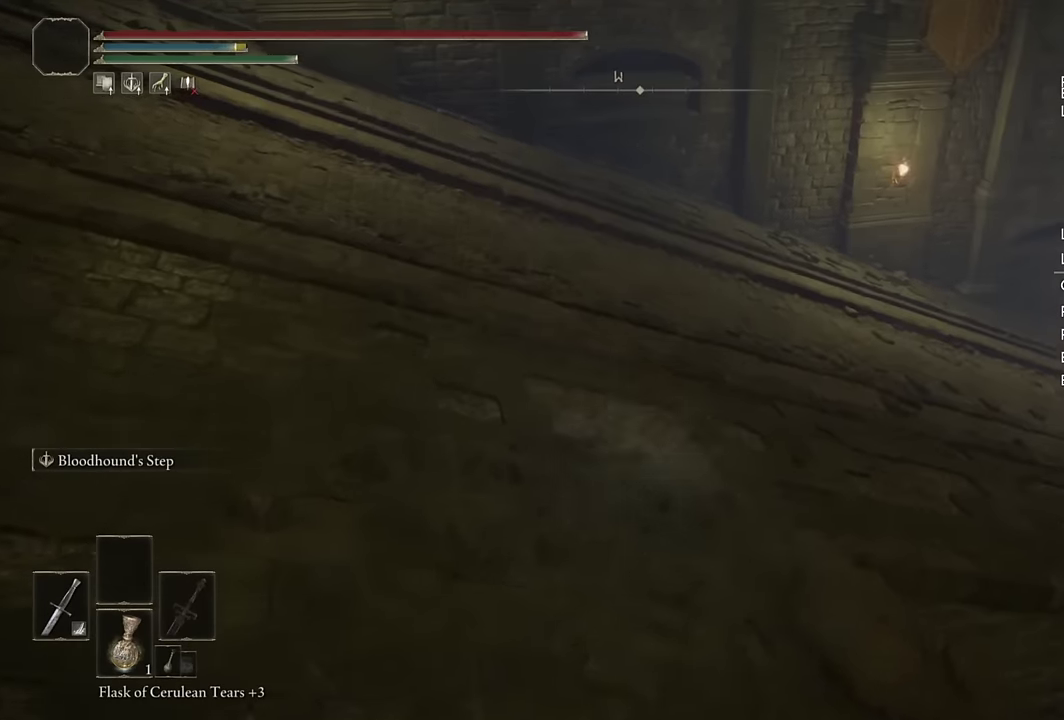
{"buttons": ["CIRCLE", "L2"], "left_stick": "down-right", "right_stick": "left", "events": [[217, "left_stick", "right"], [350, "left_stick", "down-right"], [483, "L2", "down"]]}
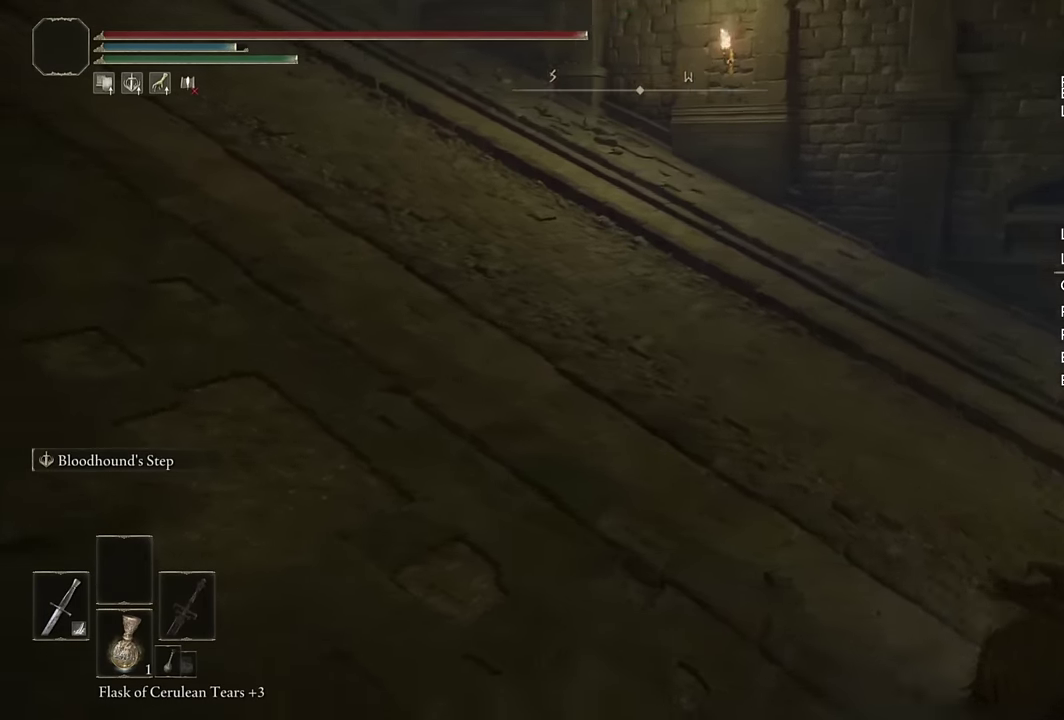
{"buttons": ["CIRCLE"], "left_stick": "down", "right_stick": "up", "events": [[150, "L2", "up"], [267, "left_stick", "down"], [300, "right_stick", "center"], [433, "right_stick", "up"]]}
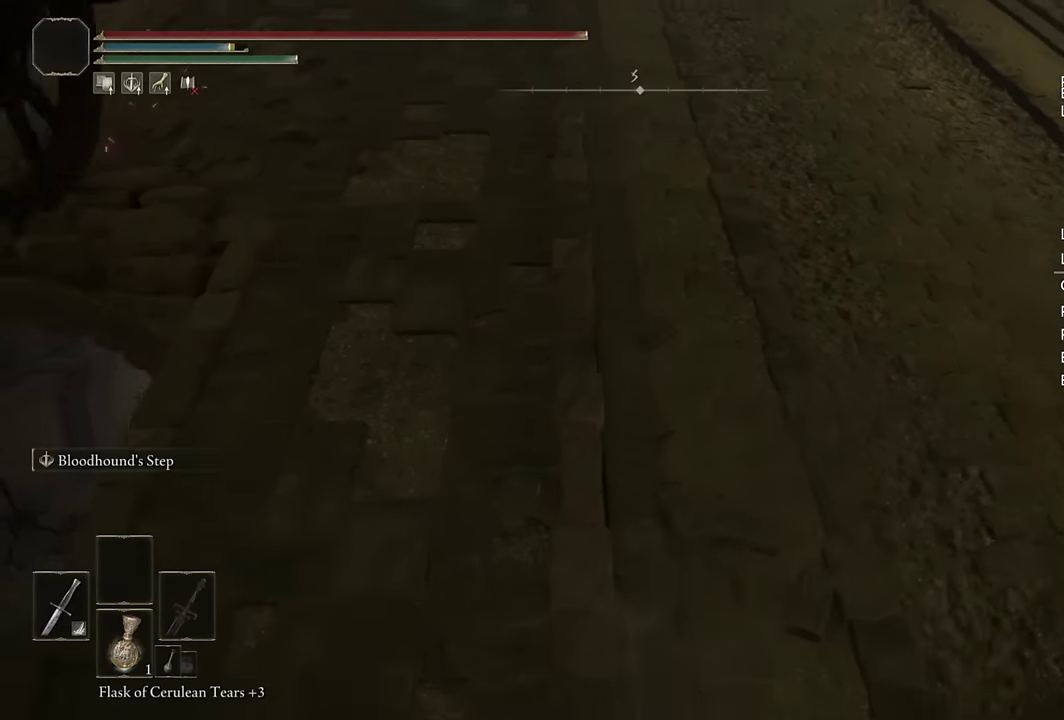
{"buttons": ["CIRCLE"], "left_stick": "down", "right_stick": "up", "events": [[317, "L2", "down"], [483, "L2", "up"]]}
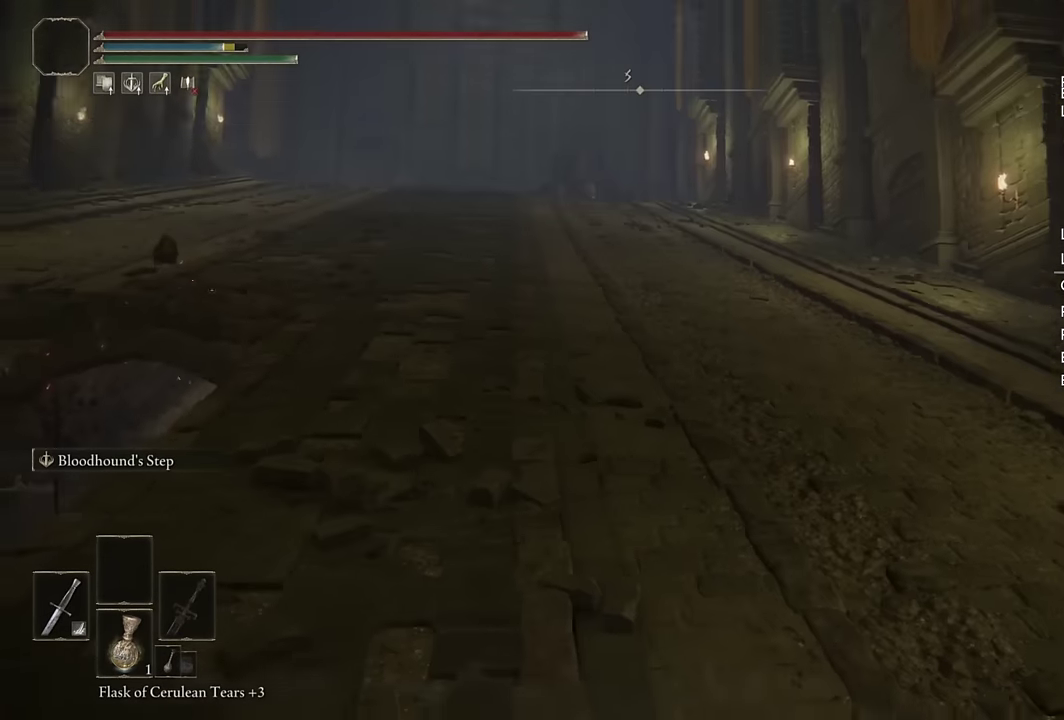
{"buttons": ["CIRCLE"], "left_stick": "down", "right_stick": "center", "events": [[50, "right_stick", "center"], [333, "right_stick", "down-left"], [383, "right_stick", "center"]]}
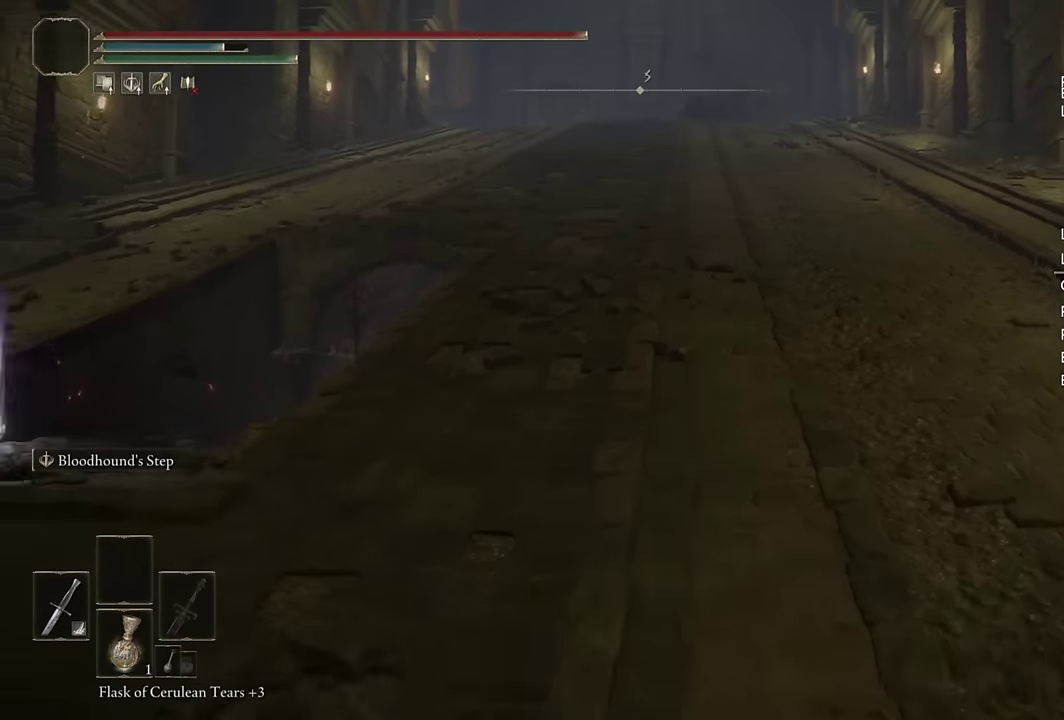
{"buttons": ["CIRCLE"], "left_stick": "down", "right_stick": "center", "events": [[67, "L2", "down"], [250, "L2", "up"]]}
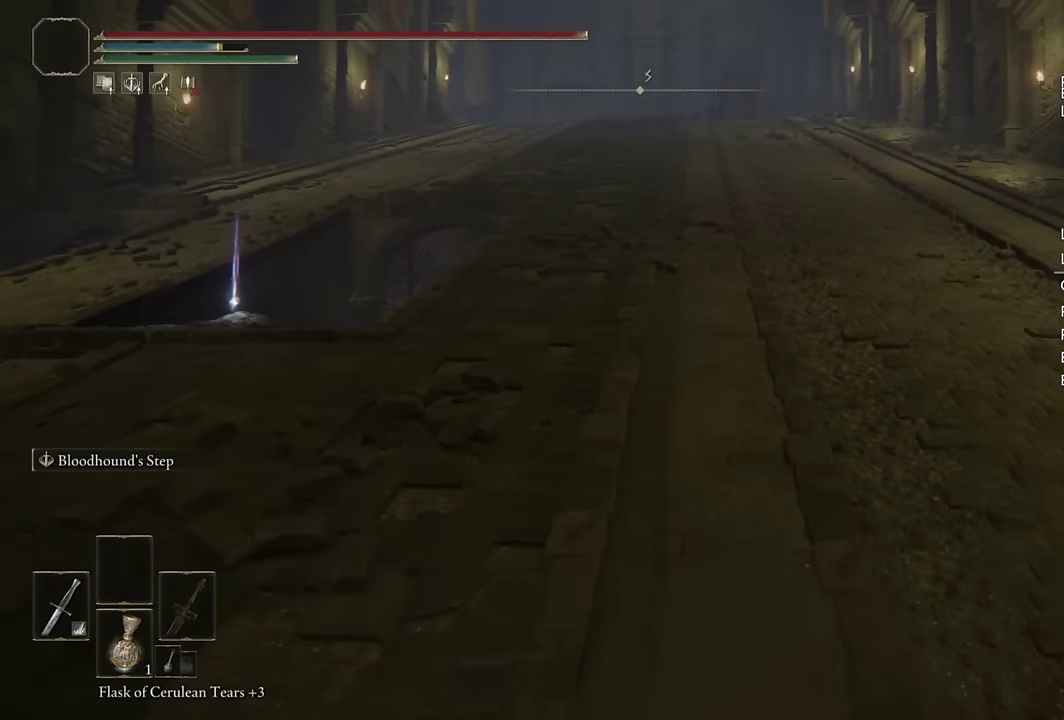
{"buttons": ["CIRCLE", "L2"], "left_stick": "down", "right_stick": "center", "events": [[317, "right_stick", "up-left"], [400, "right_stick", "center"], [417, "L2", "down"]]}
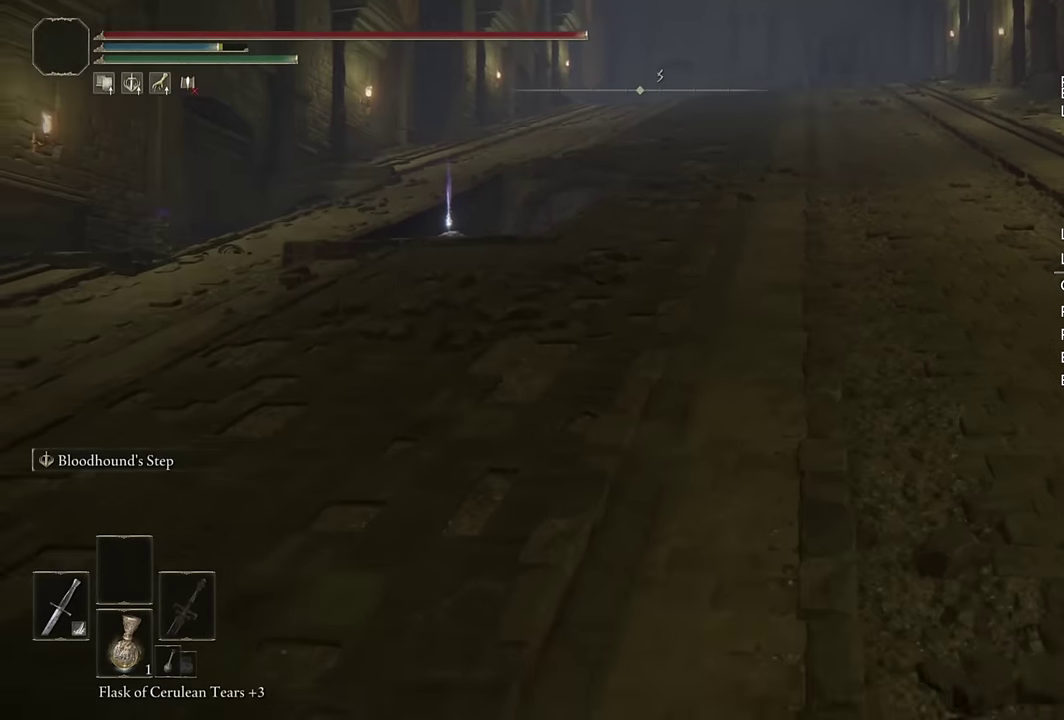
{"buttons": ["CIRCLE"], "left_stick": "up-left", "right_stick": "down-left", "events": [[67, "right_stick", "down-left"], [117, "L2", "up"], [133, "left_stick", "down-left"], [300, "left_stick", "left"], [433, "left_stick", "up-left"]]}
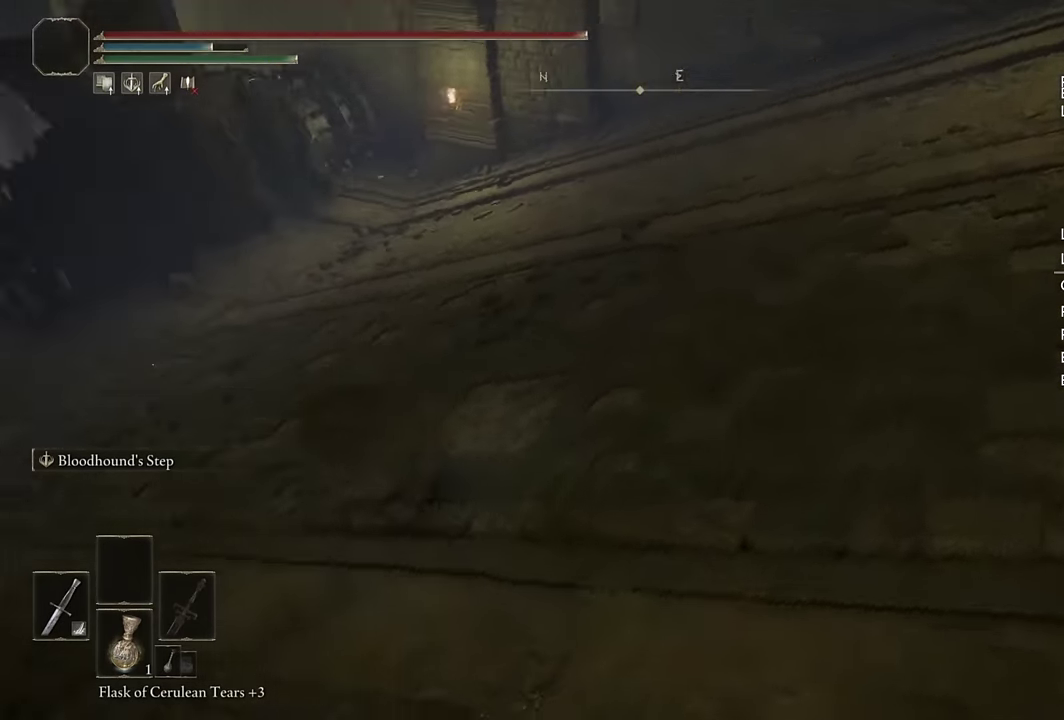
{"buttons": ["CIRCLE"], "left_stick": "up-left", "right_stick": "center", "events": [[33, "left_stick", "up"], [100, "right_stick", "center"], [117, "L2", "down"], [267, "right_stick", "down-left"], [317, "L2", "up"], [367, "right_stick", "center"], [417, "left_stick", "up-left"]]}
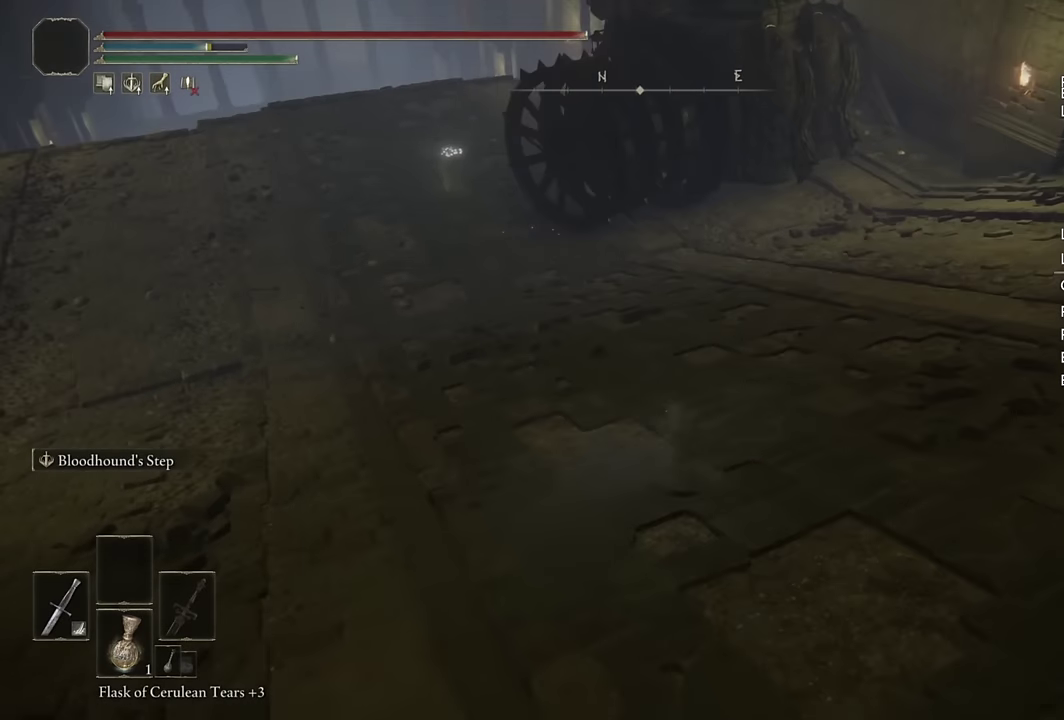
{"buttons": ["CIRCLE", "L2"], "left_stick": "up", "right_stick": "center", "events": [[200, "left_stick", "up"], [450, "L2", "down"]]}
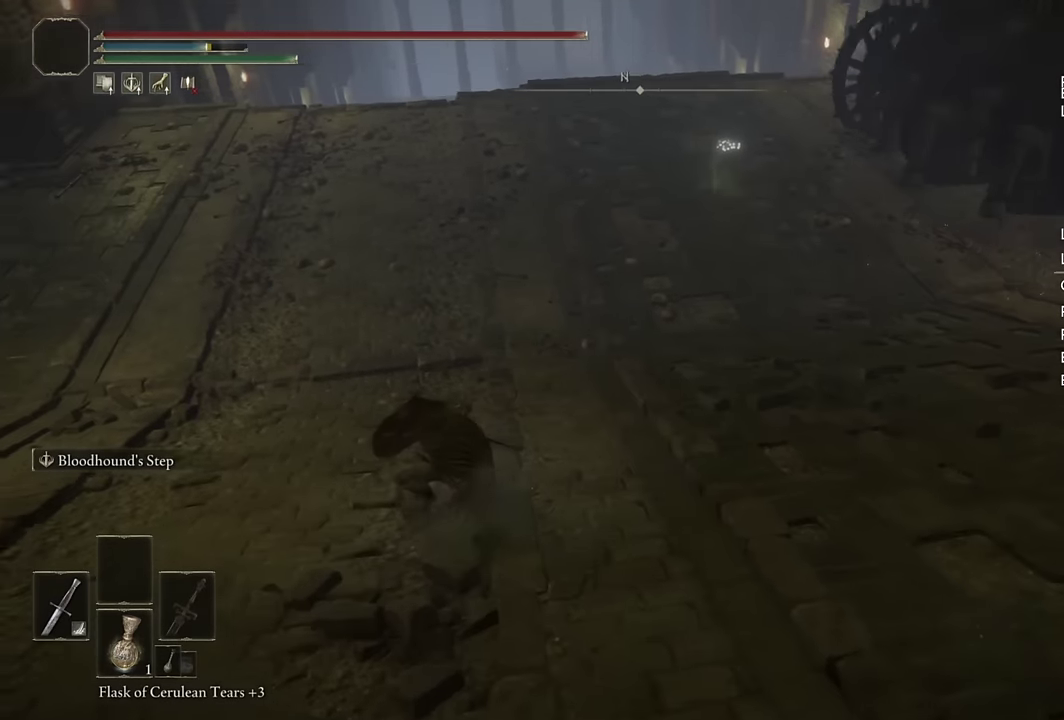
{"buttons": ["CIRCLE"], "left_stick": "up", "right_stick": "center", "events": [[117, "L2", "up"], [350, "right_stick", "down-right"], [484, "right_stick", "center"]]}
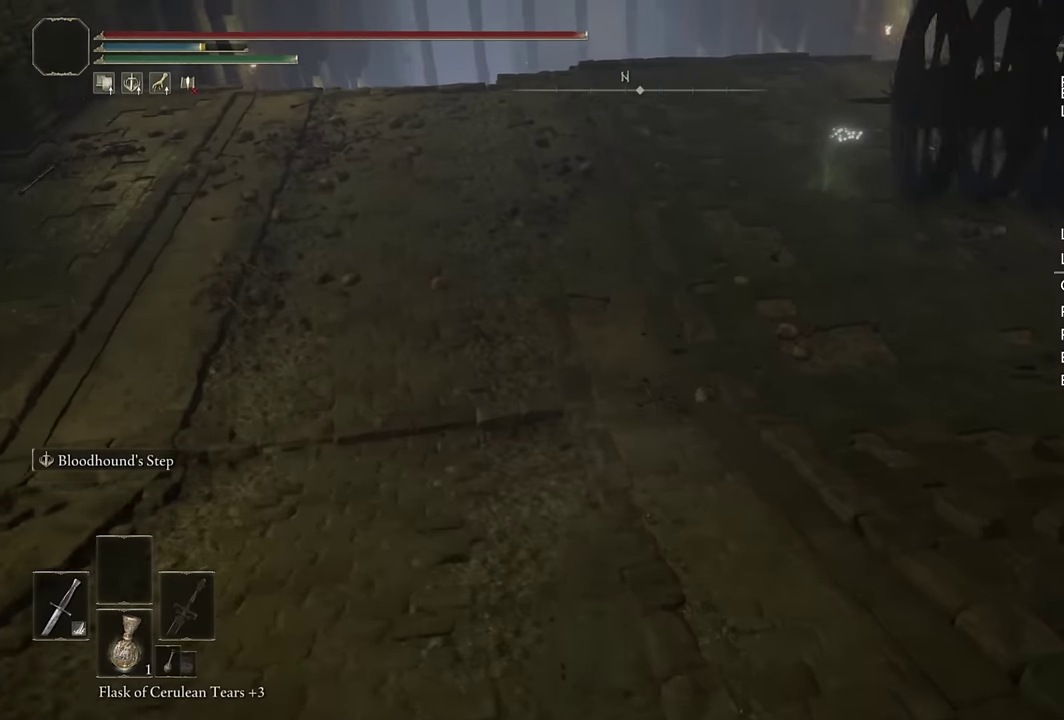
{"buttons": ["CIRCLE"], "left_stick": "up-right", "right_stick": "center", "events": [[184, "left_stick", "up-right"], [200, "L2", "down"], [350, "L2", "up"]]}
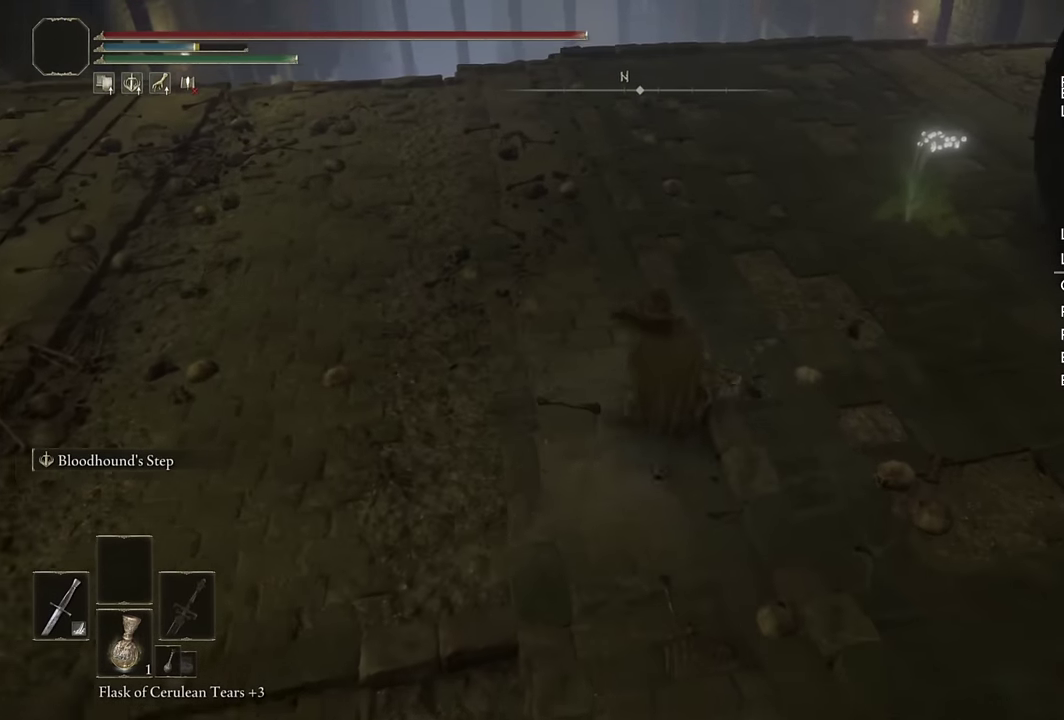
{"buttons": ["CIRCLE", "L2"], "left_stick": "up-left", "right_stick": "right", "events": [[150, "right_stick", "right"], [184, "left_stick", "up"], [467, "L2", "down"], [484, "left_stick", "up-left"]]}
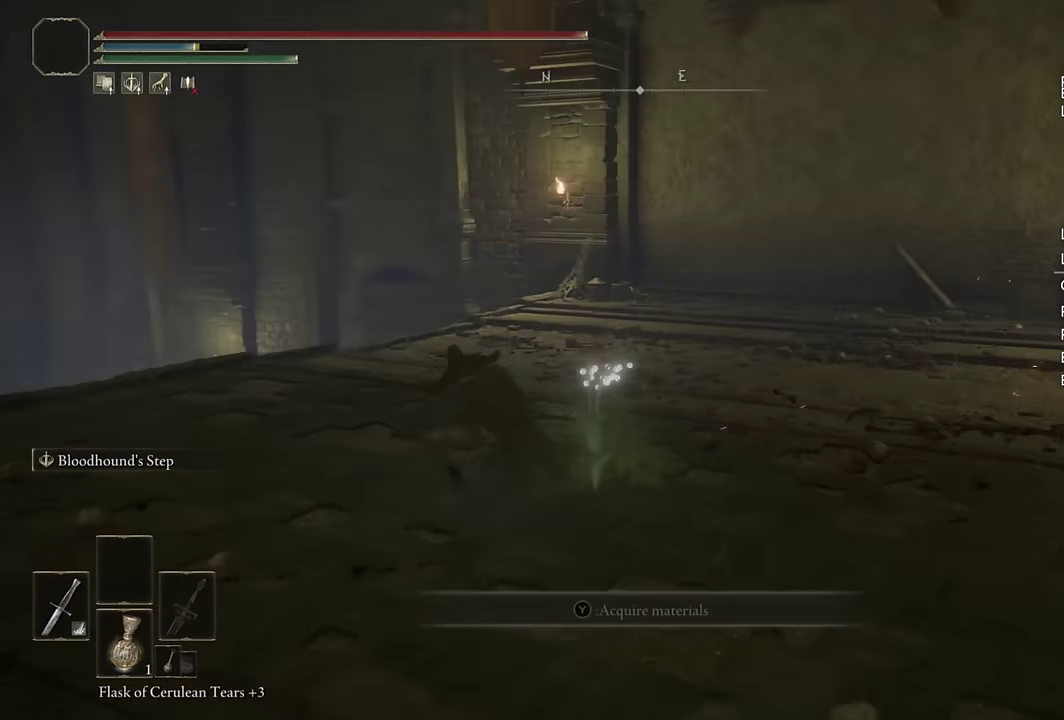
{"buttons": ["CIRCLE"], "left_stick": "down-left", "right_stick": "right", "events": [[150, "L2", "up"], [184, "left_stick", "left"], [500, "left_stick", "down-left"]]}
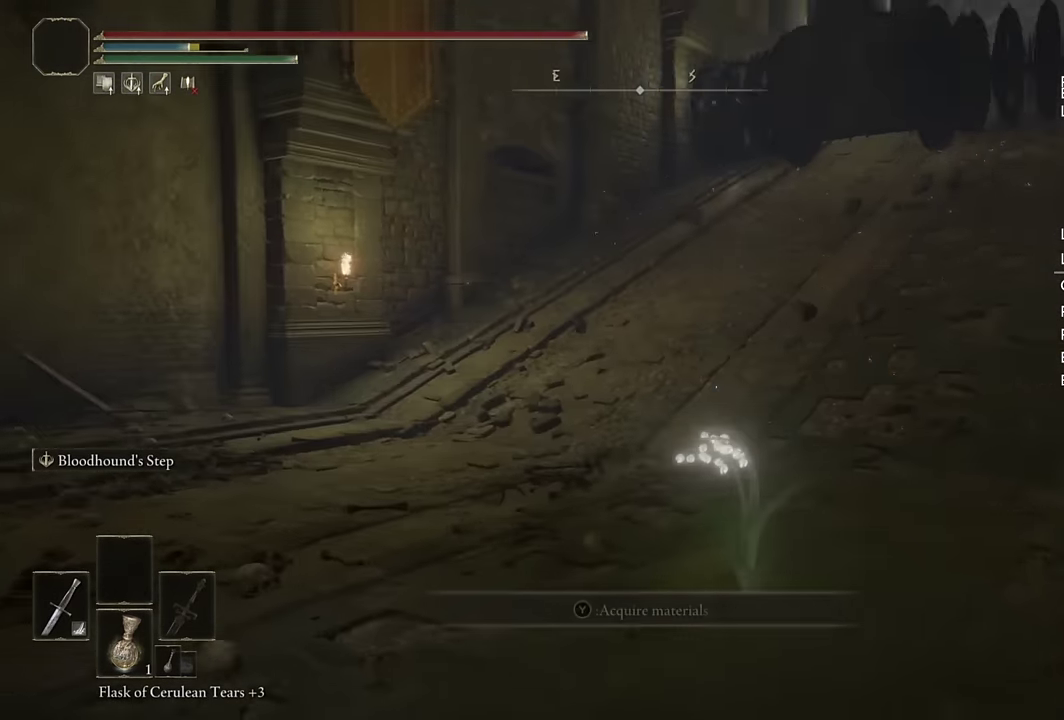
{"buttons": ["CIRCLE", "L2"], "left_stick": "down", "right_stick": "up", "events": [[150, "left_stick", "down"], [250, "right_stick", "center"], [400, "right_stick", "up"], [467, "L2", "down"]]}
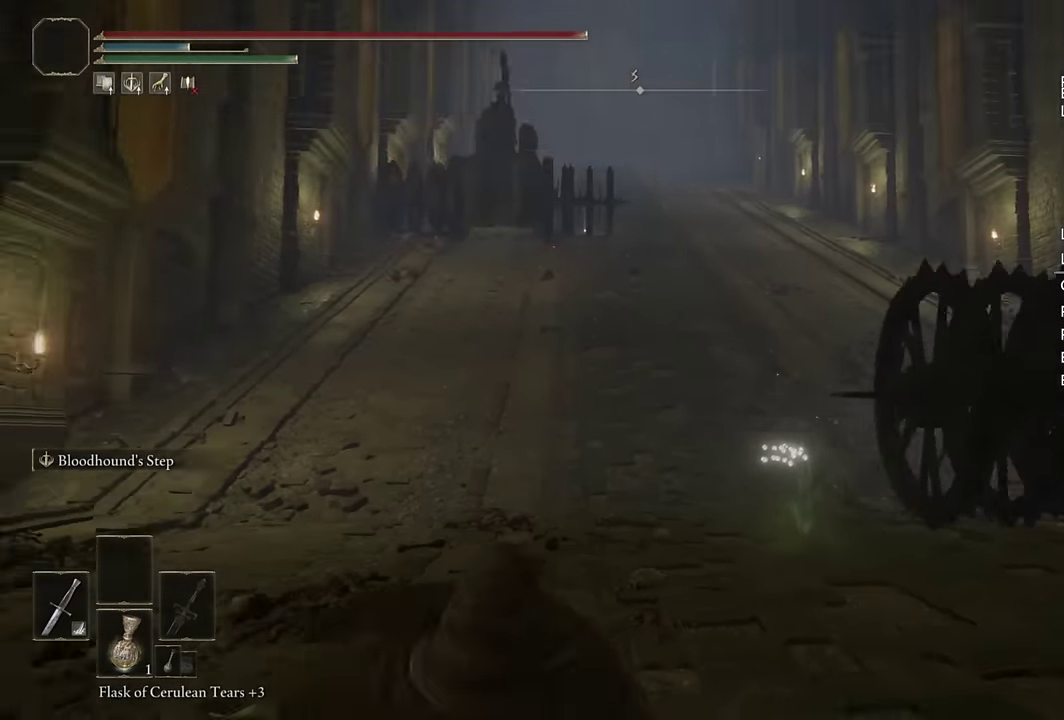
{"buttons": ["CIRCLE"], "left_stick": "down", "right_stick": "center", "events": [[100, "right_stick", "center"], [150, "L2", "up"], [317, "right_stick", "down-right"], [484, "right_stick", "center"]]}
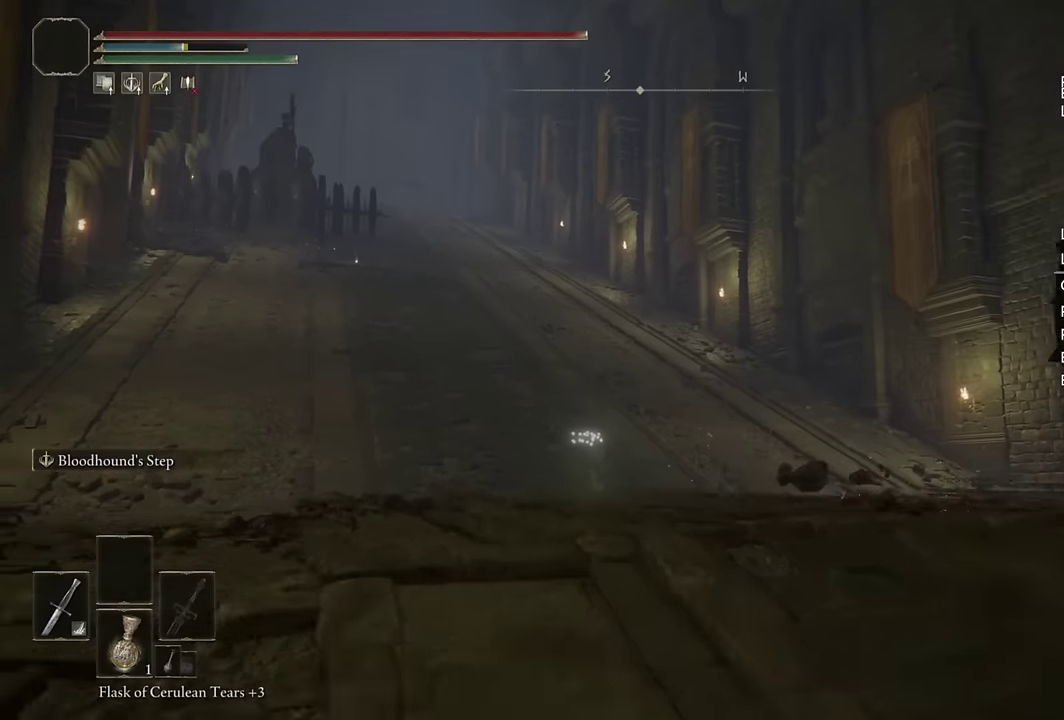
{"buttons": ["CIRCLE"], "left_stick": "down-right", "right_stick": "down-right", "events": [[134, "L2", "down"], [134, "left_stick", "down-right"], [167, "right_stick", "right"], [250, "right_stick", "down-right"], [334, "L2", "up"]]}
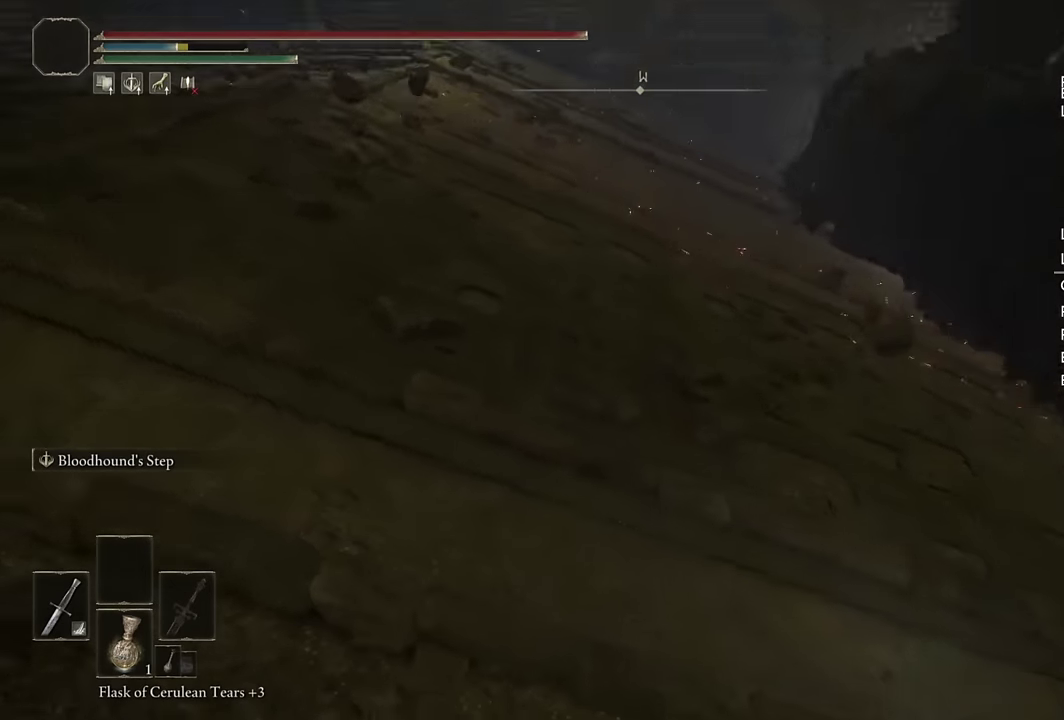
{"buttons": ["CIRCLE", "L2"], "left_stick": "up", "right_stick": "right", "events": [[17, "left_stick", "right"], [134, "left_stick", "up-right"], [217, "right_stick", "center"], [350, "left_stick", "up"], [417, "L2", "down"], [467, "right_stick", "right"]]}
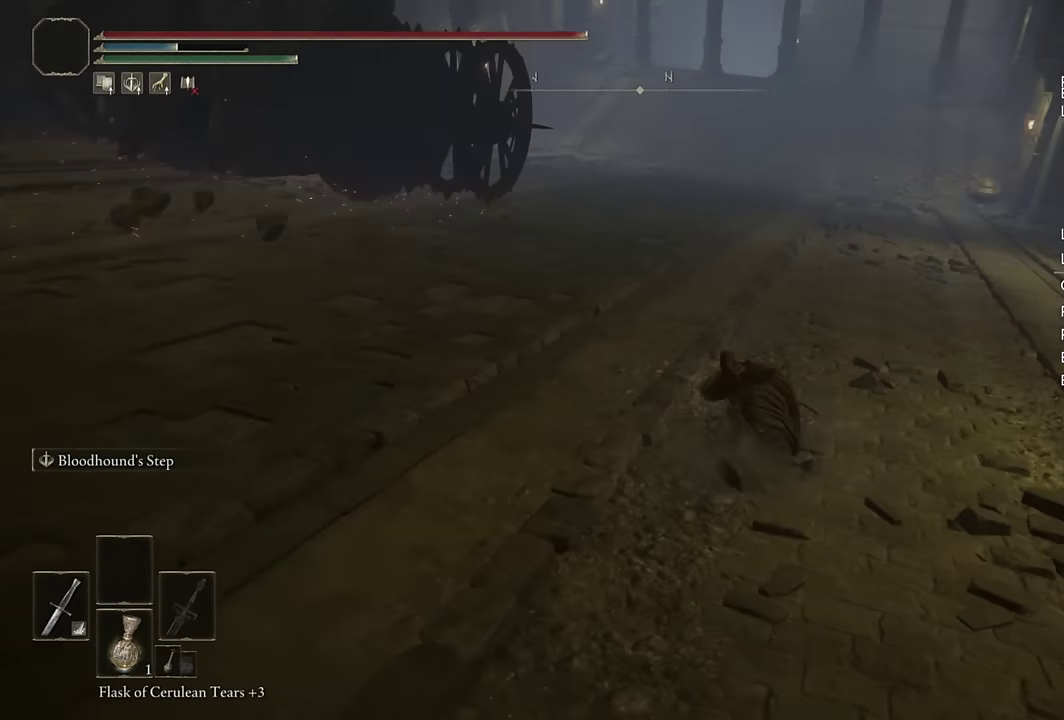
{"buttons": ["CIRCLE"], "left_stick": "up", "right_stick": "center", "events": [[84, "L2", "up"], [117, "right_stick", "center"]]}
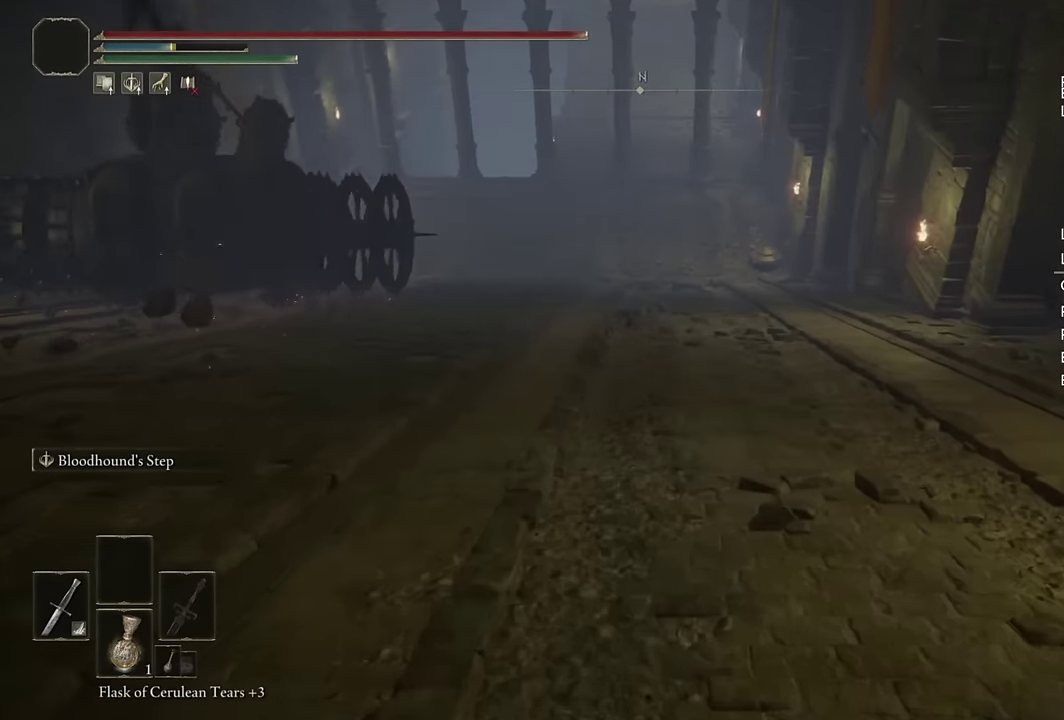
{"buttons": ["CIRCLE"], "left_stick": "up", "right_stick": "up", "events": [[17, "right_stick", "left"], [100, "right_stick", "center"], [217, "L2", "down"], [400, "L2", "up"], [450, "right_stick", "up"]]}
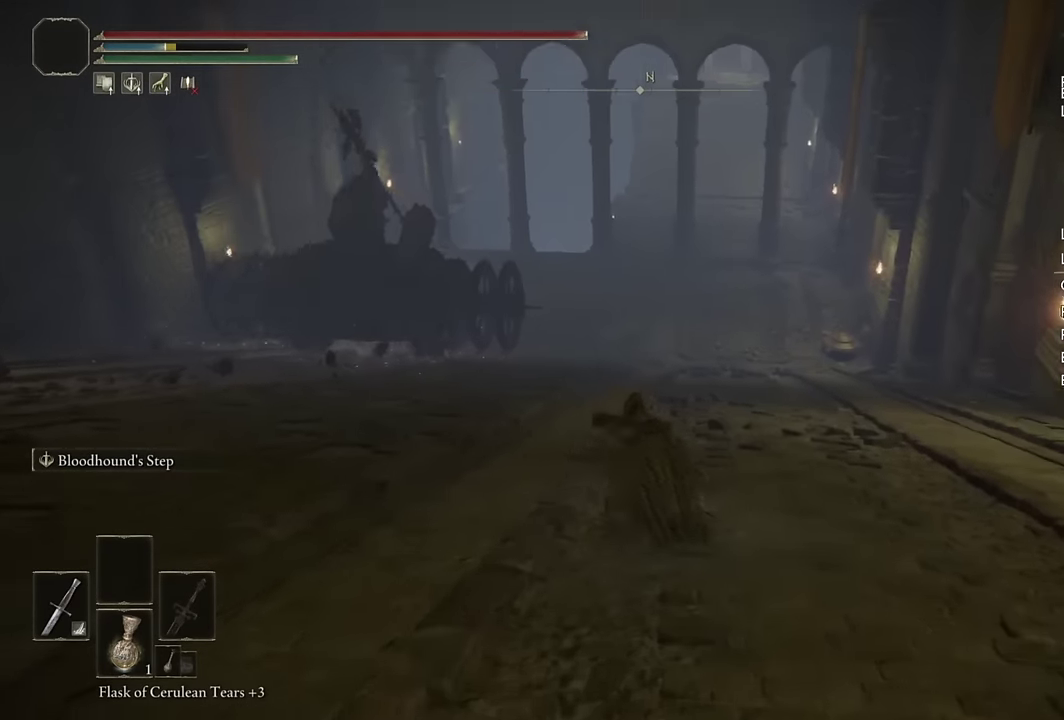
{"buttons": ["CIRCLE"], "left_stick": "up", "right_stick": "center", "events": [[84, "right_stick", "center"]]}